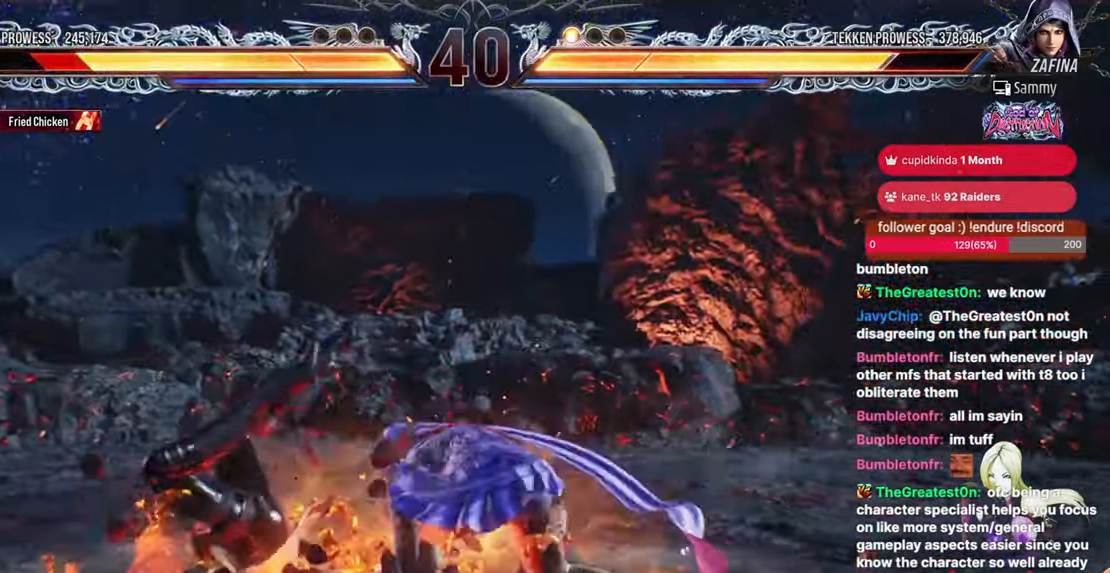
Gameplay with a controller (arcade stick); each line is a JSON object with the inputs held at the frame after it. "events" lists button and stick changes between this image and that frame as [ms after this image, input, new state], when the widget could be followed in between. Not read: HOME L3 R3.
{"buttons": [], "events": [[167, "DPAD_LEFT", "up"], [233, "DPAD_LEFT", "down"], [283, "DPAD_LEFT", "up"]]}
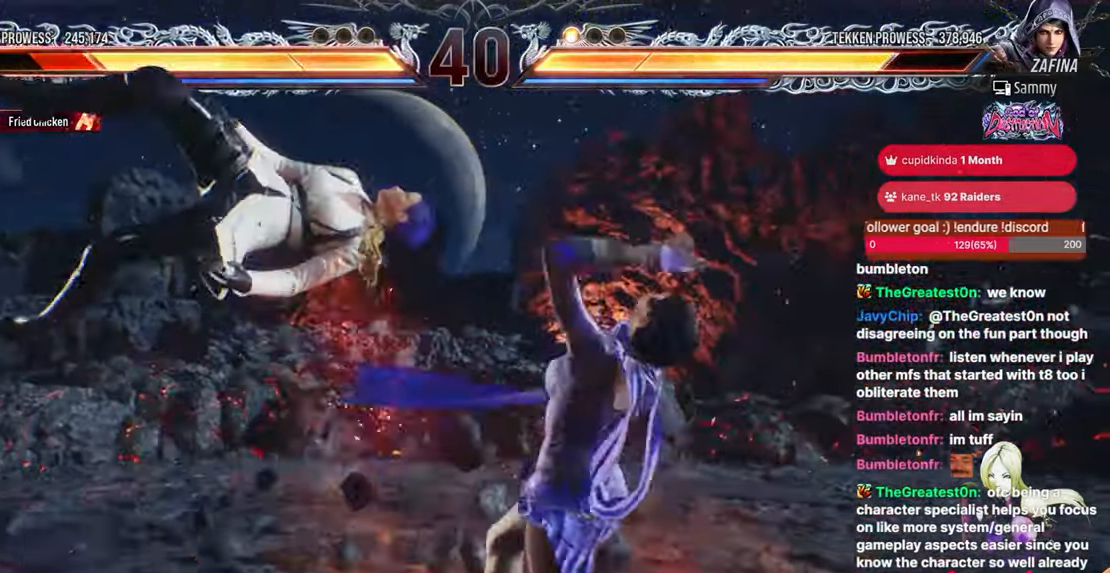
{"buttons": [], "events": []}
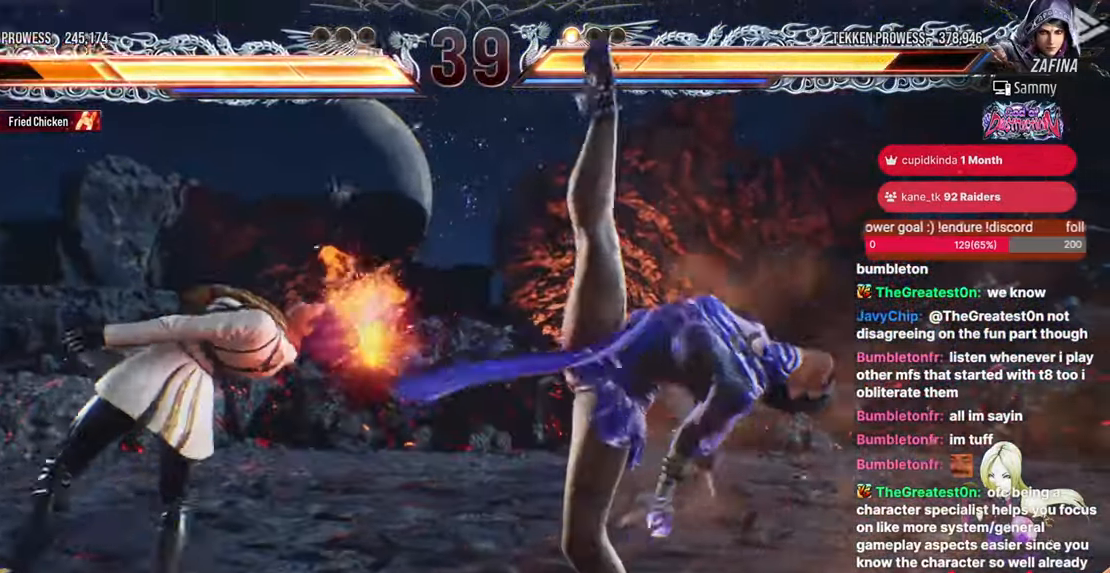
{"buttons": [], "events": []}
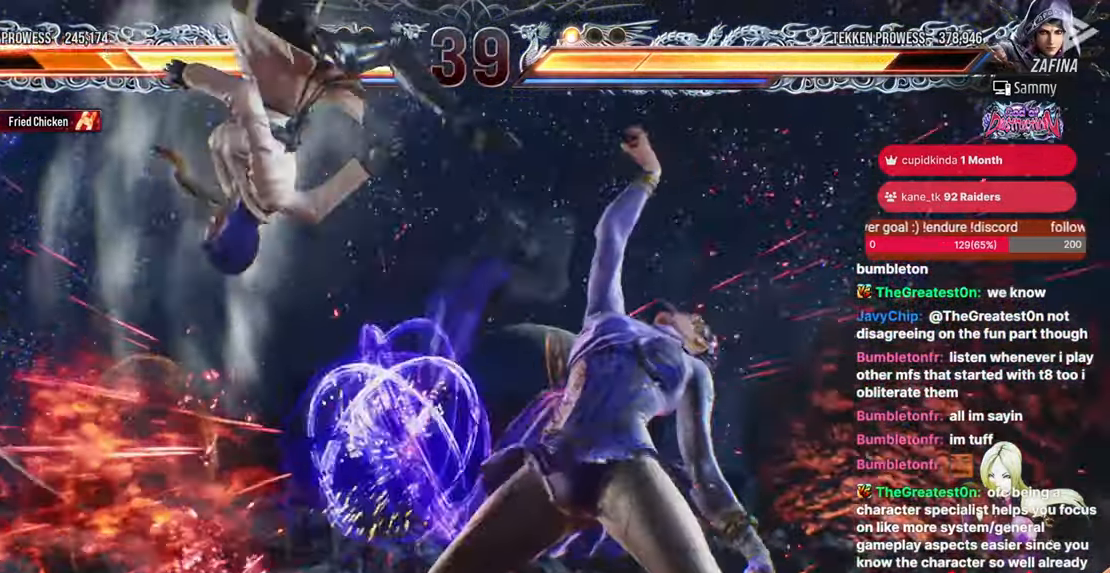
{"buttons": ["DPAD_LEFT"], "events": [[383, "DPAD_LEFT", "down"]]}
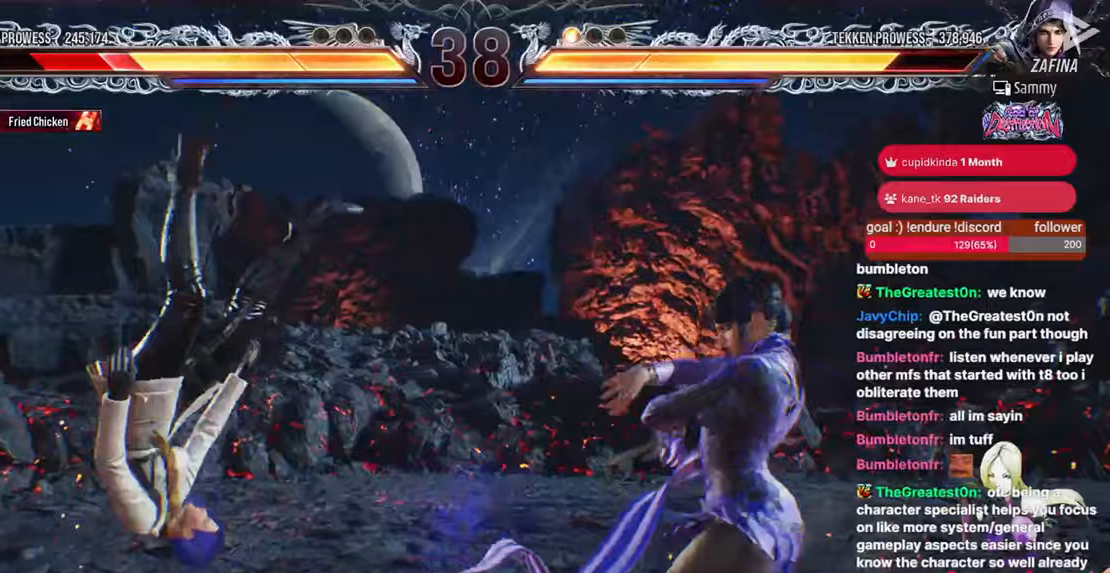
{"buttons": [], "events": [[450, "DPAD_LEFT", "up"]]}
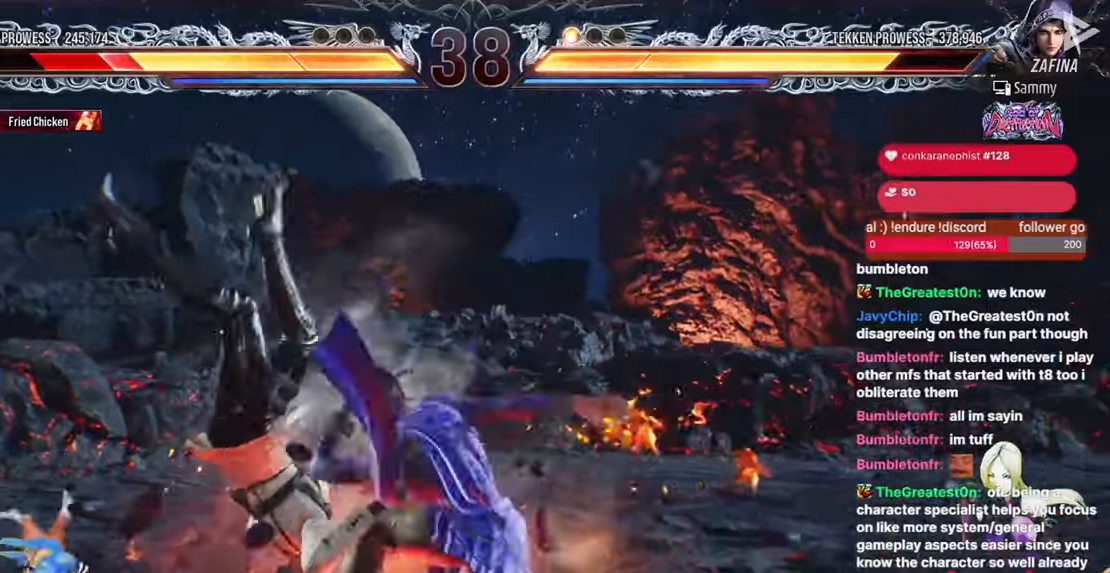
{"buttons": [], "events": [[17, "DPAD_LEFT", "down"], [400, "DPAD_LEFT", "up"]]}
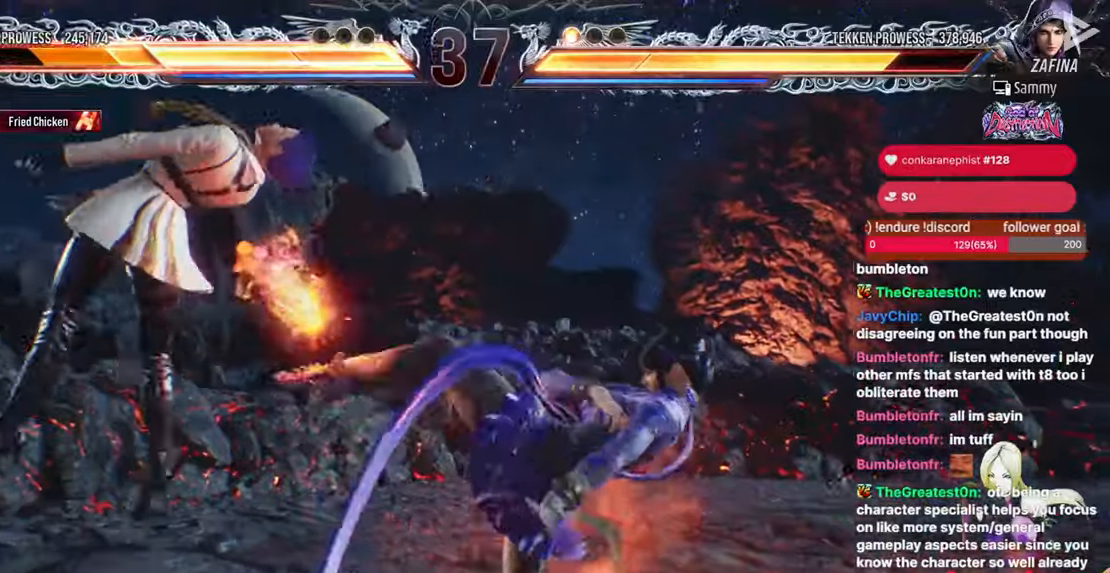
{"buttons": [], "events": [[217, "TRIANGLE", "down"], [283, "TRIANGLE", "up"]]}
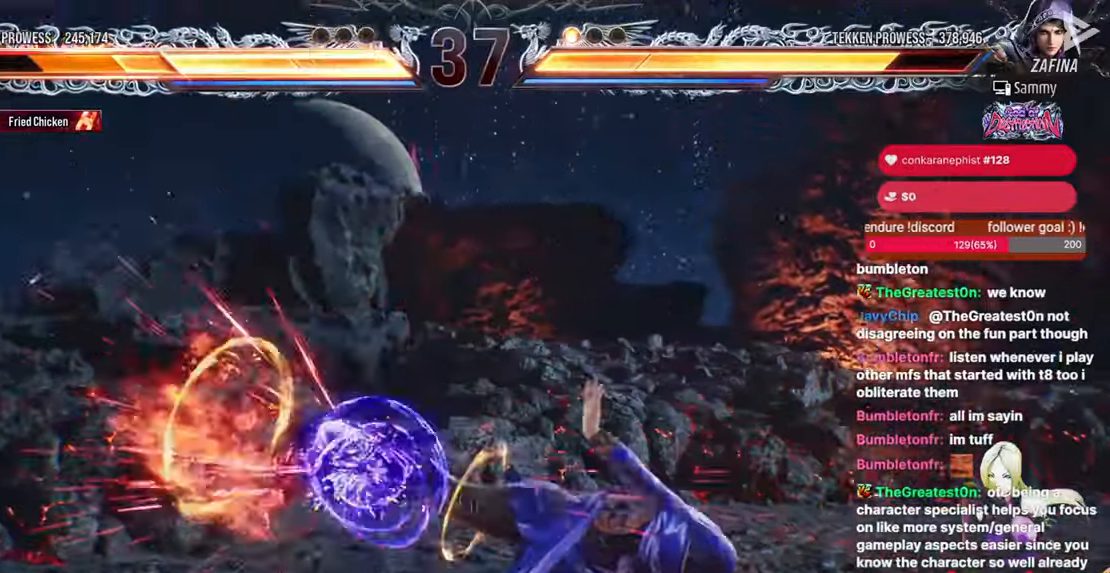
{"buttons": [], "events": []}
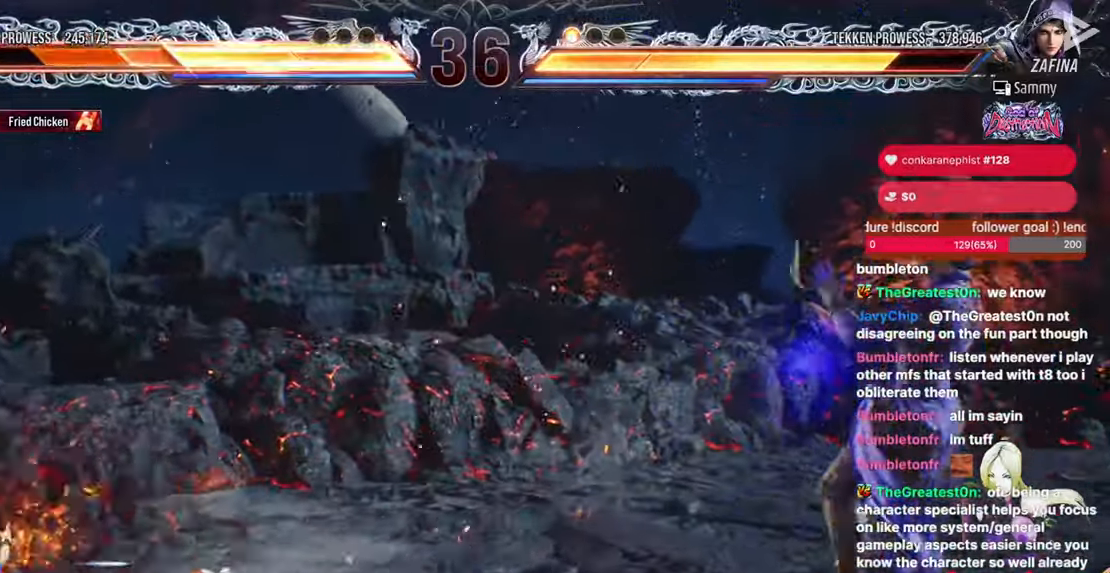
{"buttons": [], "events": []}
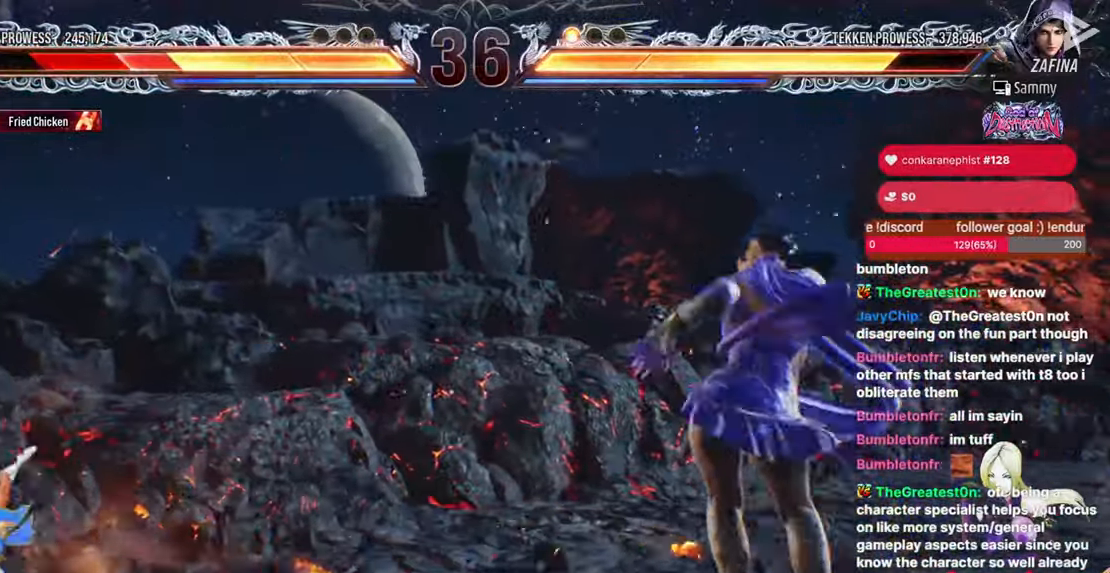
{"buttons": [], "events": []}
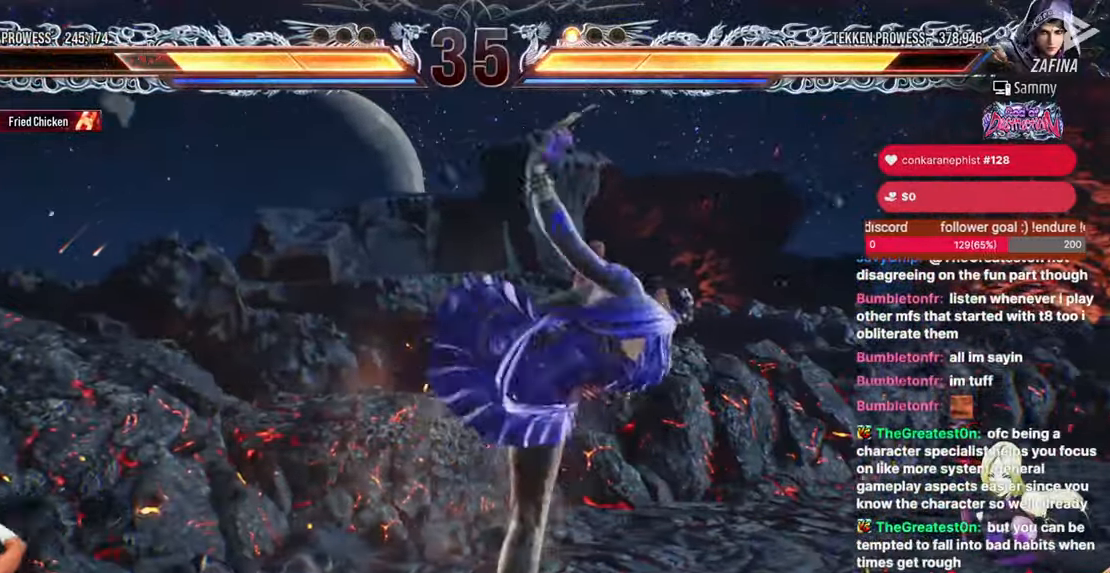
{"buttons": [], "events": [[267, "CROSS", "down"], [483, "CROSS", "up"]]}
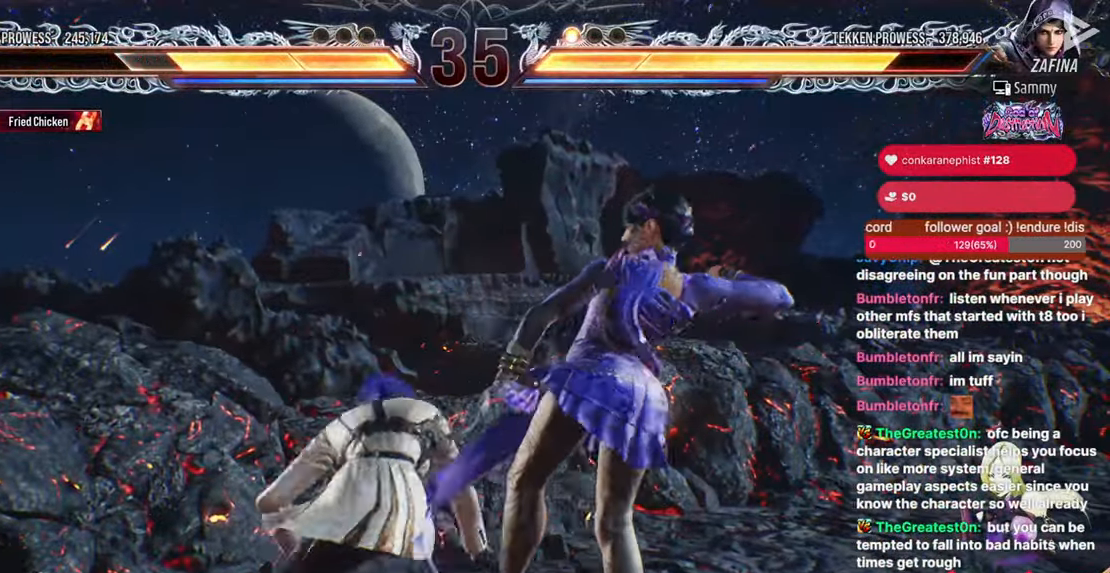
{"buttons": [], "events": [[83, "DPAD_DOWN", "down"], [500, "DPAD_DOWN", "up"]]}
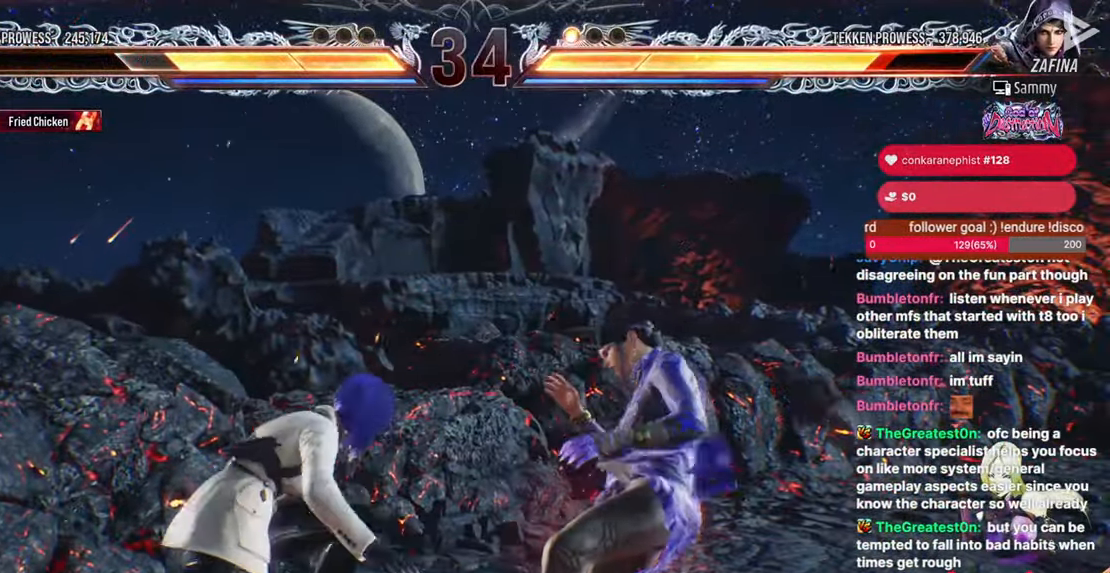
{"buttons": [], "events": [[67, "DPAD_RIGHT", "down"], [267, "DPAD_UP", "down"], [267, "SQUARE", "down"], [467, "DPAD_UP", "up"], [483, "SQUARE", "up"], [500, "DPAD_RIGHT", "up"]]}
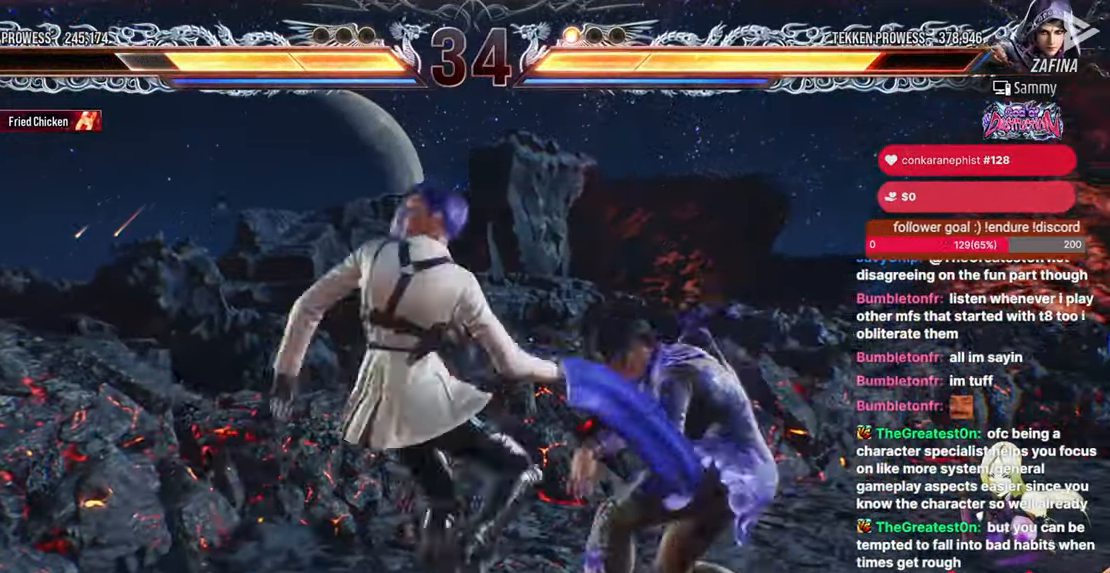
{"buttons": ["DPAD_LEFT"], "events": [[500, "DPAD_LEFT", "down"]]}
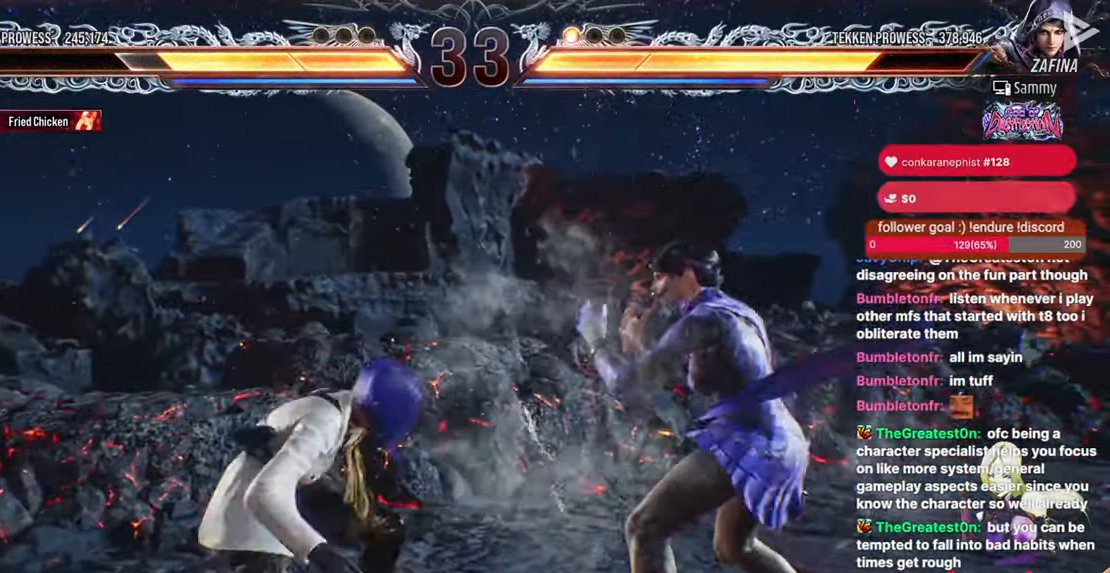
{"buttons": ["DPAD_LEFT"], "events": [[117, "DPAD_LEFT", "up"], [150, "DPAD_LEFT", "down"], [200, "DPAD_LEFT", "up"], [283, "DPAD_LEFT", "down"]]}
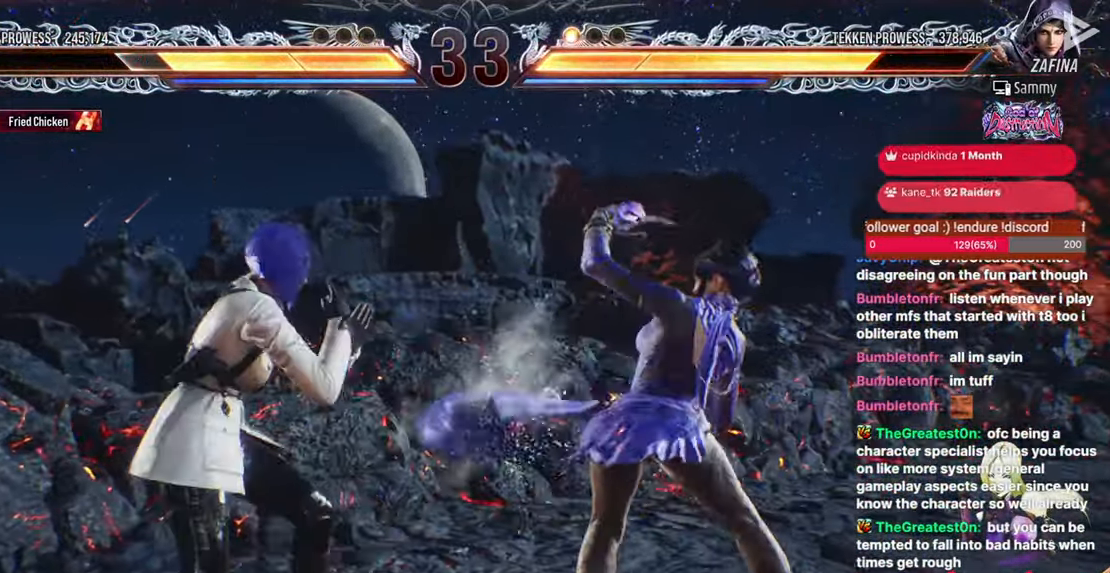
{"buttons": [], "events": [[150, "DPAD_LEFT", "up"]]}
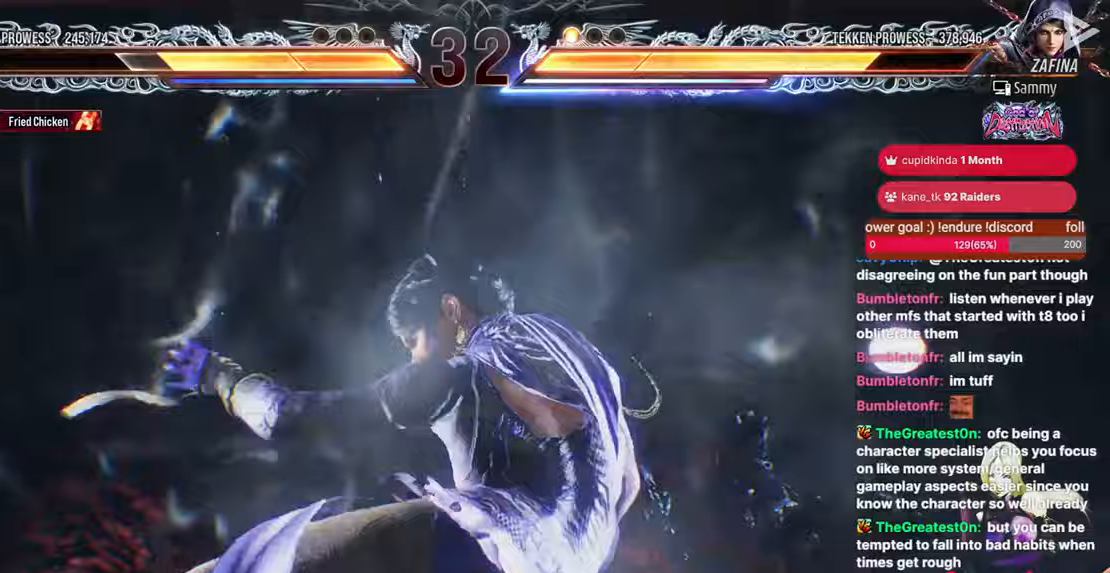
{"buttons": ["DPAD_LEFT"]}
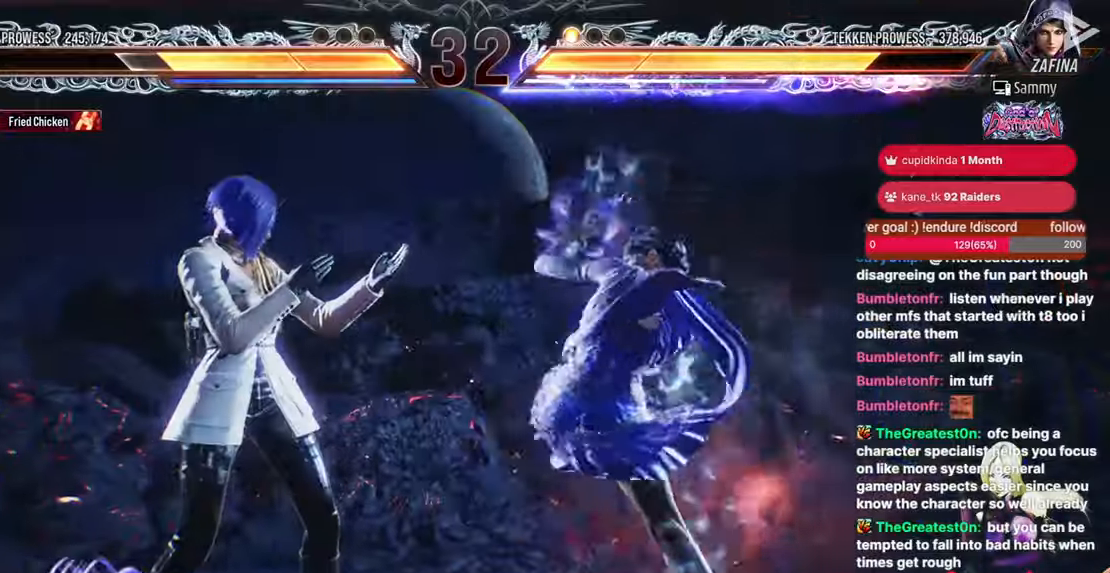
{"buttons": ["DPAD_LEFT"], "events": []}
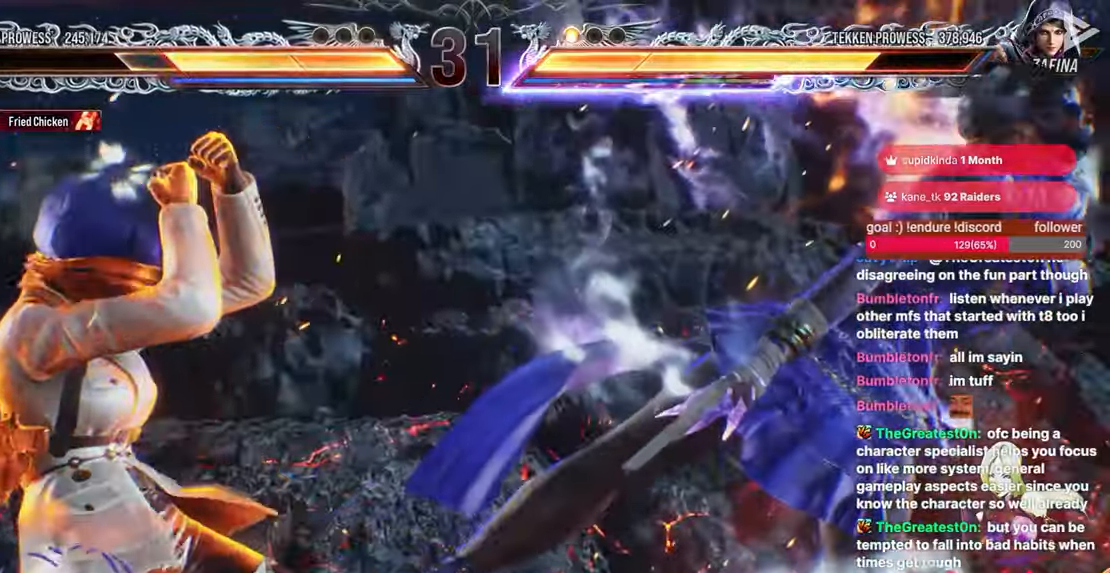
{"buttons": []}
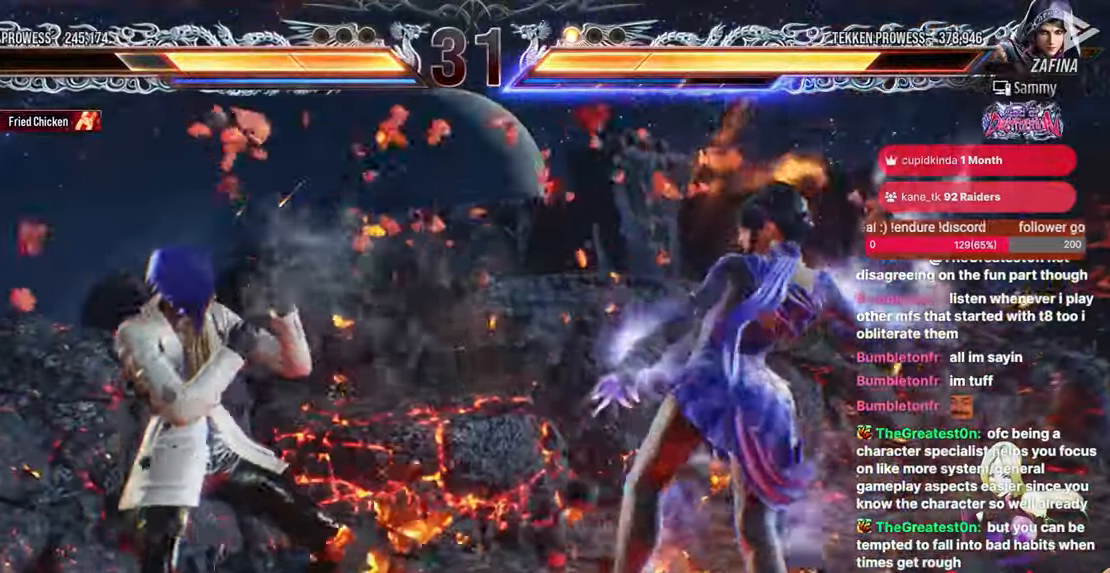
{"buttons": ["DPAD_LEFT"], "events": [[50, "DPAD_UP", "down"], [100, "DPAD_UP", "up"], [333, "DPAD_LEFT", "down"], [383, "TRIANGLE", "down"], [433, "TRIANGLE", "up"]]}
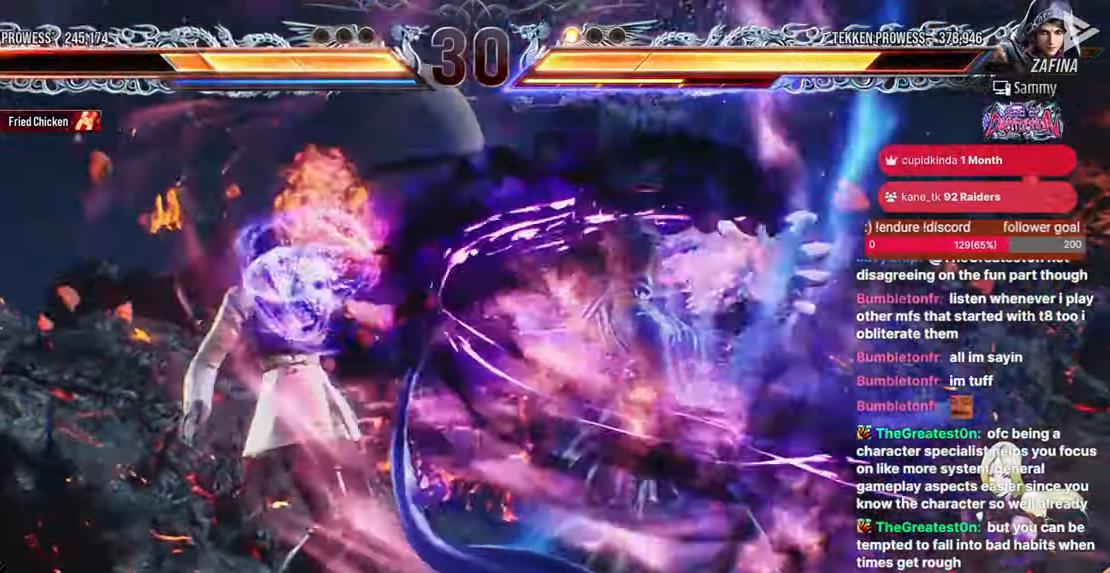
{"buttons": ["DPAD_LEFT"], "events": []}
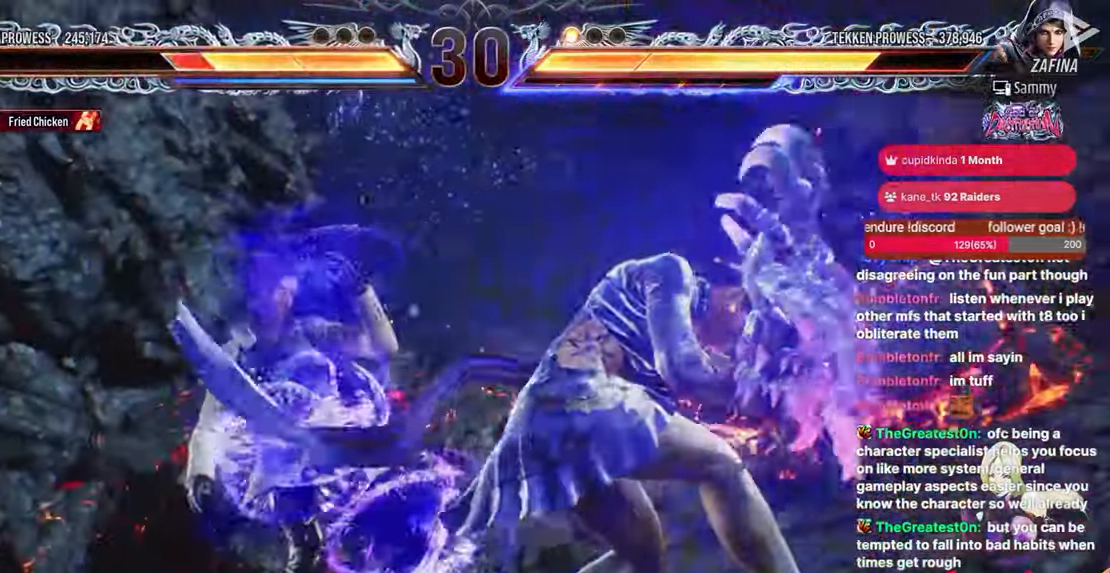
{"buttons": [], "events": [[167, "DPAD_LEFT", "up"]]}
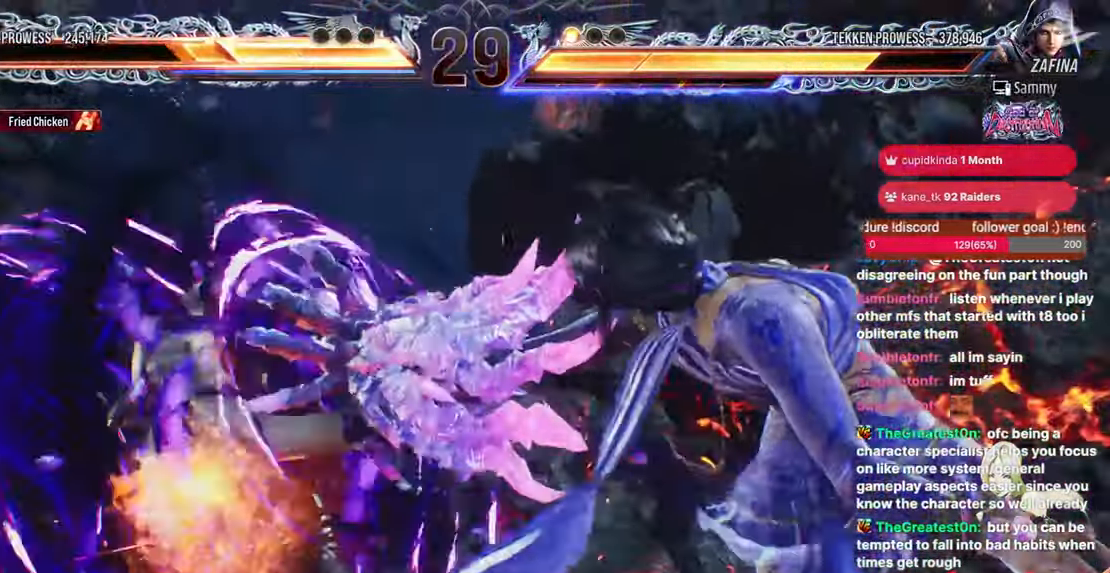
{"buttons": ["CIRCLE"]}
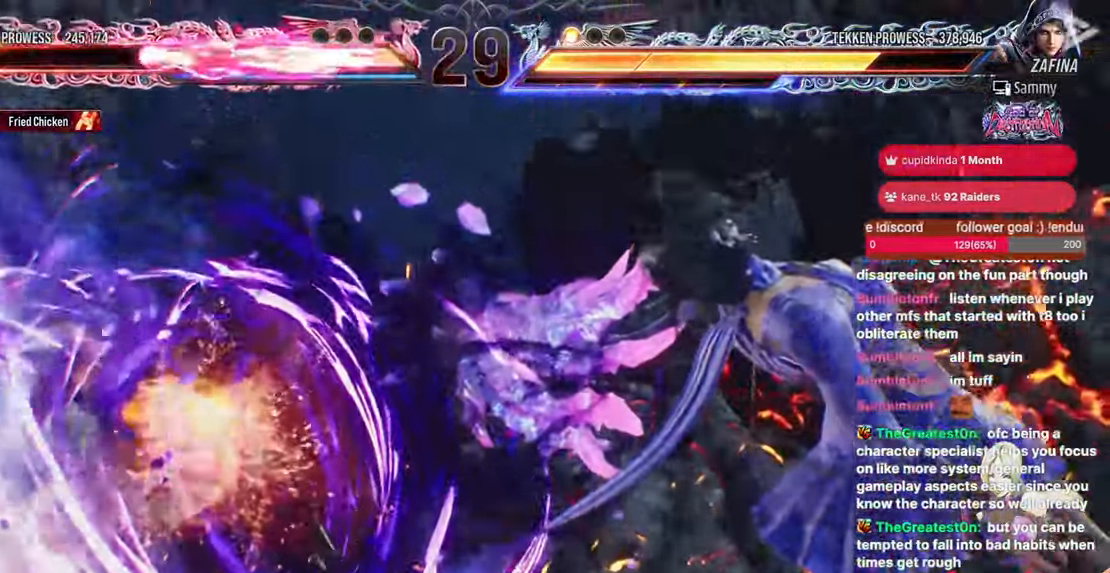
{"buttons": ["CIRCLE"], "events": []}
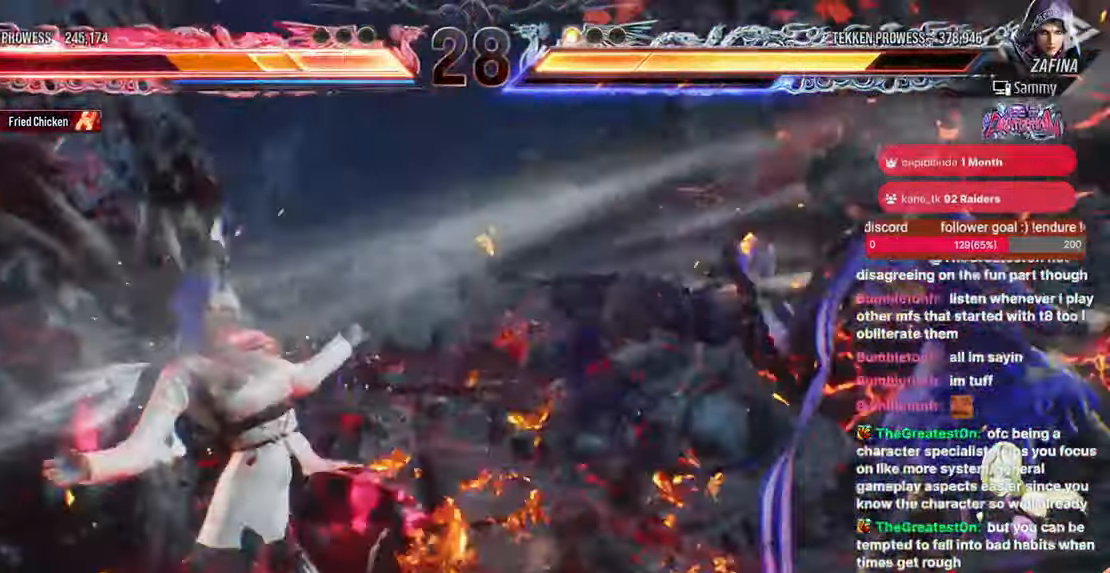
{"buttons": ["CIRCLE"], "events": []}
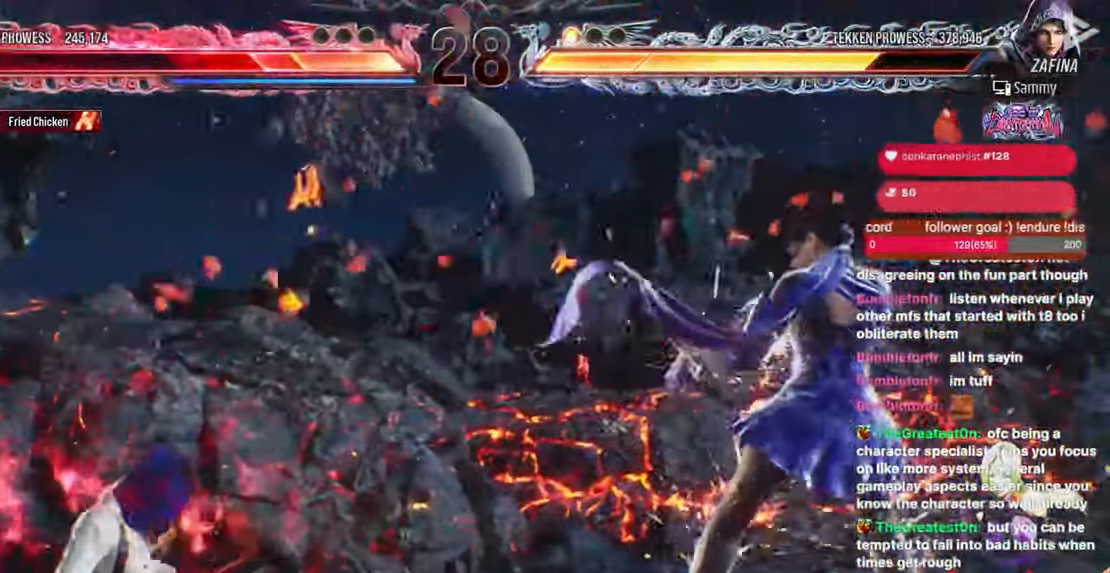
{"buttons": ["CIRCLE"], "events": []}
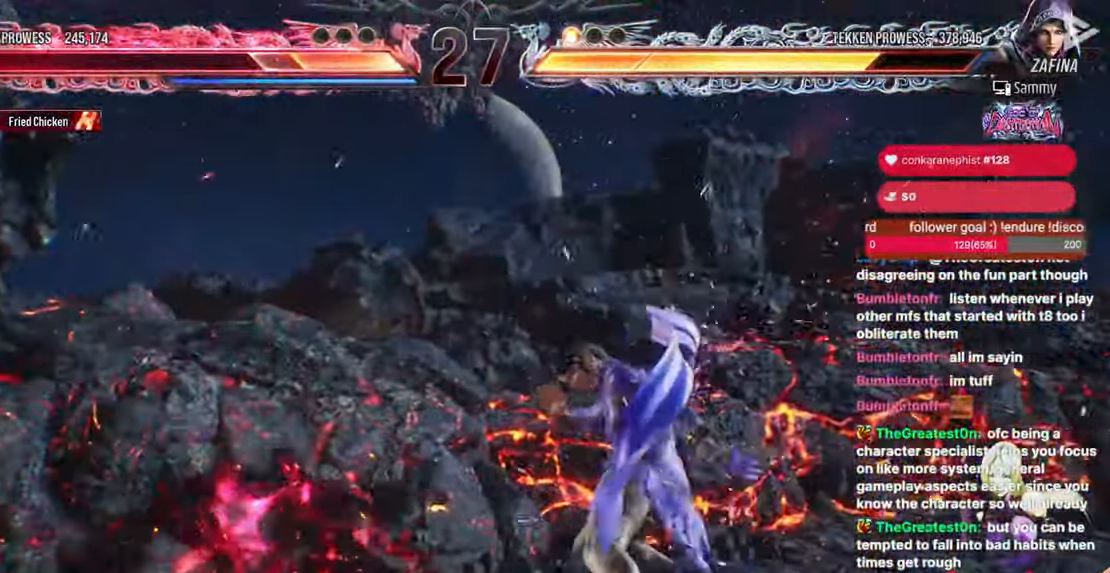
{"buttons": [], "events": [[83, "CROSS", "down"], [400, "CROSS", "up"], [450, "CIRCLE", "up"]]}
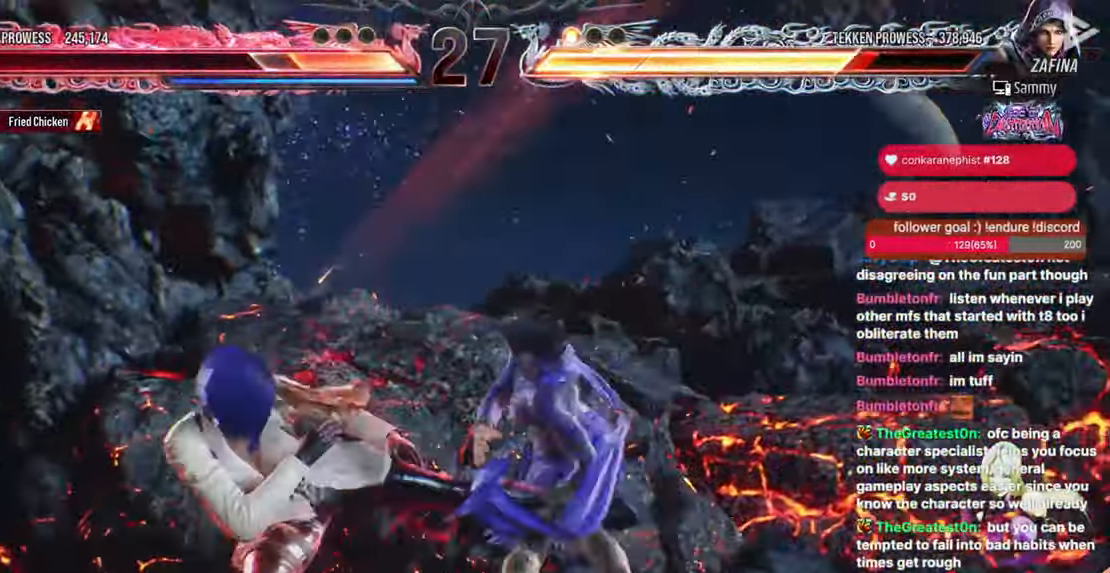
{"buttons": ["DPAD_RIGHT"], "events": [[167, "DPAD_LEFT", "down"], [317, "DPAD_LEFT", "up"], [383, "DPAD_RIGHT", "down"], [417, "DPAD_RIGHT", "up"], [483, "DPAD_RIGHT", "down"]]}